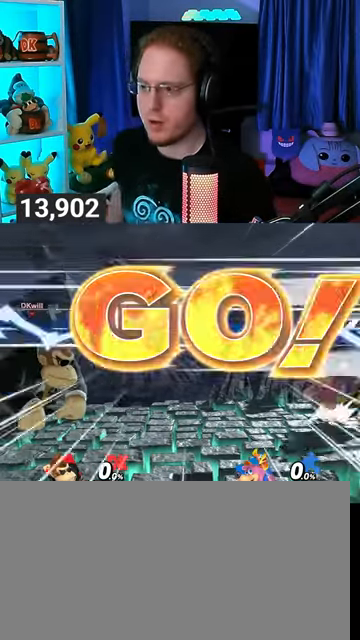
Gameplay with a controller (Nintendo layout); each line is a JSON object with the inputs held at the frame after it. "events" lists button and stick changes between this image and that frame as [ms after this image, input, new state], when the widget could be followed in between. Not read: L3 R3.
{"buttons": [], "left_stick": "left", "right_stick": "center", "events": [[167, "Y", "down"], [333, "Y", "up"], [467, "left_stick", "left"]]}
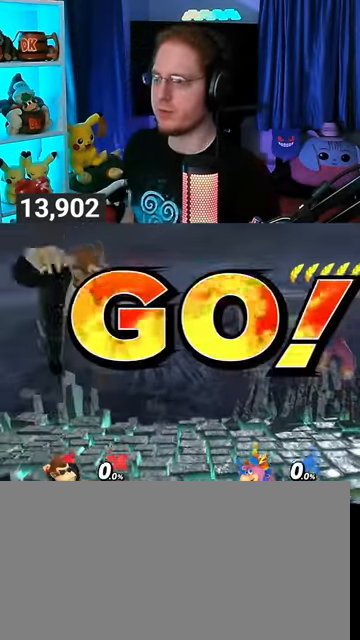
{"buttons": ["Y"], "left_stick": "center", "right_stick": "center", "events": [[267, "left_stick", "down-left"], [367, "left_stick", "center"], [433, "Y", "down"]]}
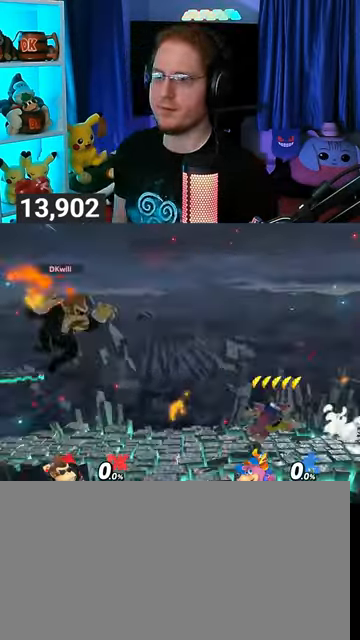
{"buttons": [], "left_stick": "center", "right_stick": "center", "events": [[33, "Y", "up"], [100, "Y", "down"], [100, "left_stick", "up-left"], [267, "Y", "up"], [500, "left_stick", "center"]]}
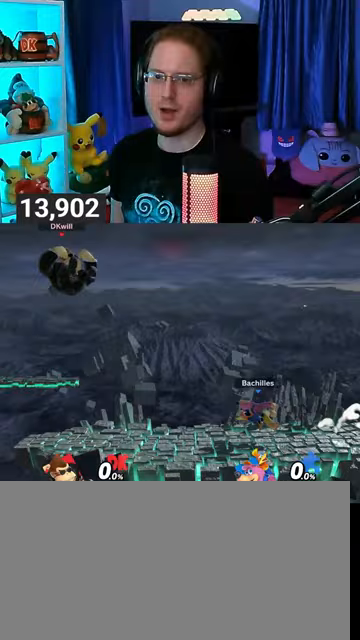
{"buttons": [], "left_stick": "center", "right_stick": "center", "events": [[100, "B", "down"], [167, "B", "up"]]}
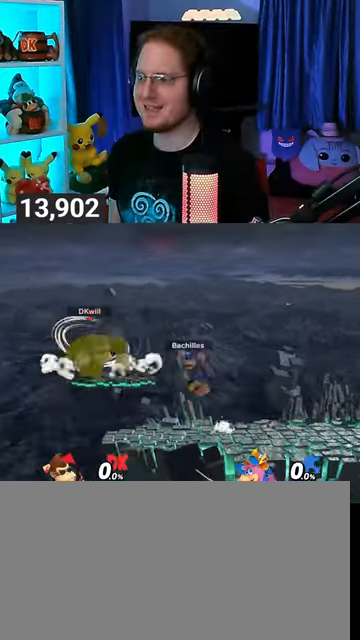
{"buttons": ["Y", "R1"], "left_stick": "center", "right_stick": "center", "events": [[100, "R1", "down"], [433, "Y", "down"]]}
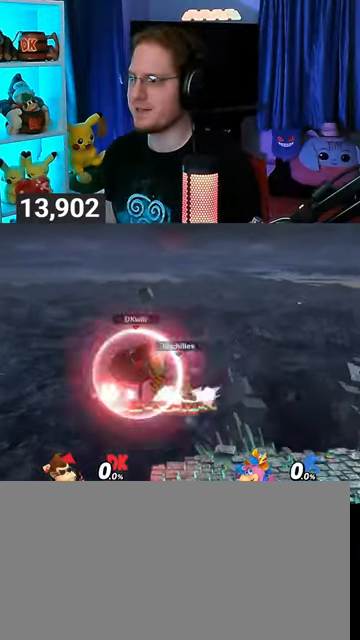
{"buttons": [], "left_stick": "up-right", "right_stick": "center", "events": [[67, "left_stick", "up-right"], [133, "Y", "up"], [200, "R1", "up"], [233, "right_stick", "down"], [333, "left_stick", "down-right"], [333, "right_stick", "center"], [467, "left_stick", "up-right"]]}
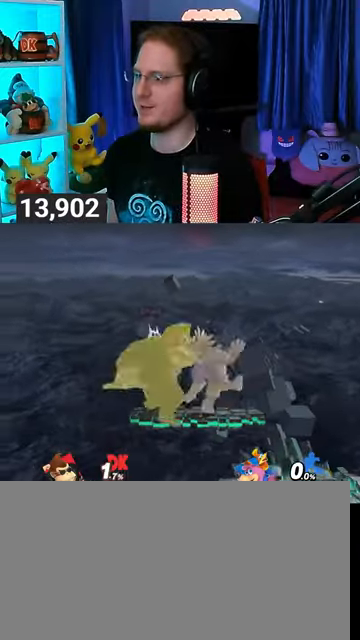
{"buttons": [], "left_stick": "center", "right_stick": "center", "events": [[67, "left_stick", "up-left"], [100, "Y", "down"], [133, "left_stick", "down"], [200, "Y", "up"], [233, "left_stick", "up-right"], [300, "Y", "down"], [367, "Y", "up"], [433, "left_stick", "center"]]}
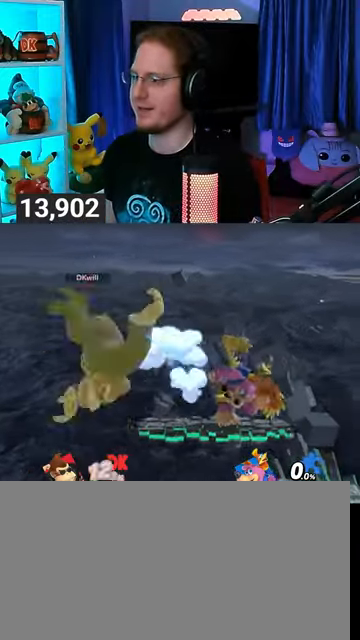
{"buttons": [], "left_stick": "up-right", "right_stick": "center", "events": [[267, "left_stick", "right"], [400, "left_stick", "up-right"]]}
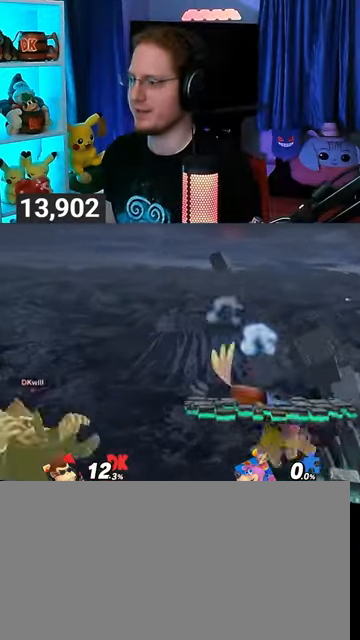
{"buttons": [], "left_stick": "right", "right_stick": "center", "events": [[333, "B", "down"], [367, "B", "up"], [367, "left_stick", "down-right"], [500, "left_stick", "right"]]}
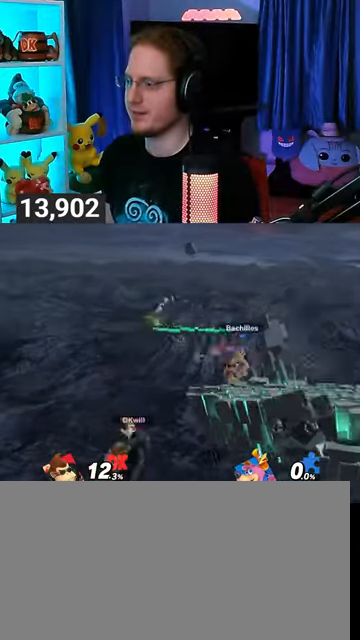
{"buttons": [], "left_stick": "center", "right_stick": "center", "events": [[400, "left_stick", "center"]]}
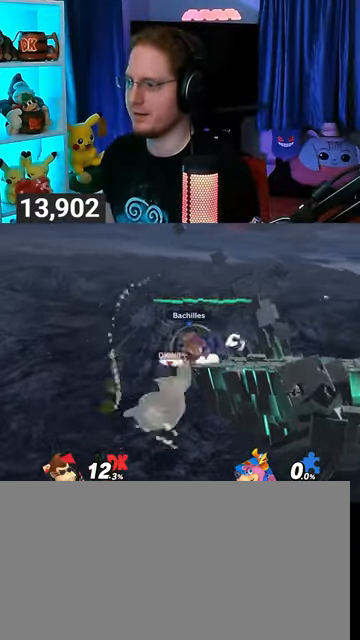
{"buttons": [], "left_stick": "center", "right_stick": "center", "events": []}
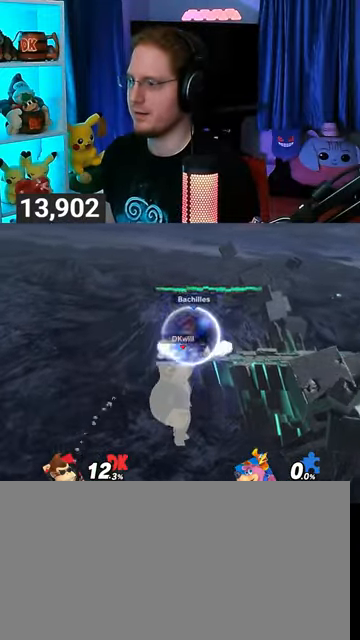
{"buttons": [], "left_stick": "up", "right_stick": "center", "events": [[33, "left_stick", "left"], [133, "left_stick", "center"], [300, "left_stick", "up"], [333, "Y", "down"], [400, "Y", "up"], [467, "A", "down"], [500, "A", "up"]]}
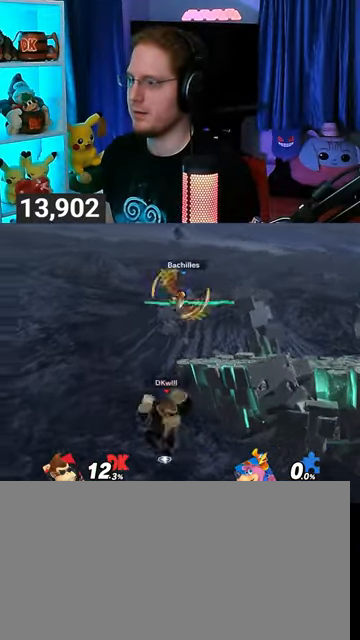
{"buttons": [], "left_stick": "up", "right_stick": "center", "events": [[33, "left_stick", "up-left"], [167, "Y", "down"], [167, "left_stick", "up"], [300, "Y", "up"], [333, "Y", "down"], [500, "Y", "up"]]}
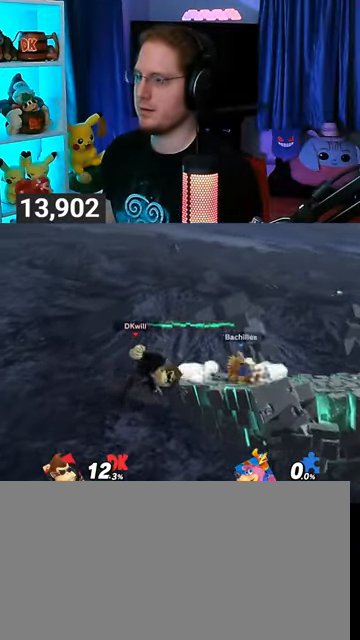
{"buttons": [], "left_stick": "down-right", "right_stick": "center", "events": [[33, "left_stick", "up-right"], [233, "B", "down"], [267, "B", "up"], [267, "left_stick", "down-right"]]}
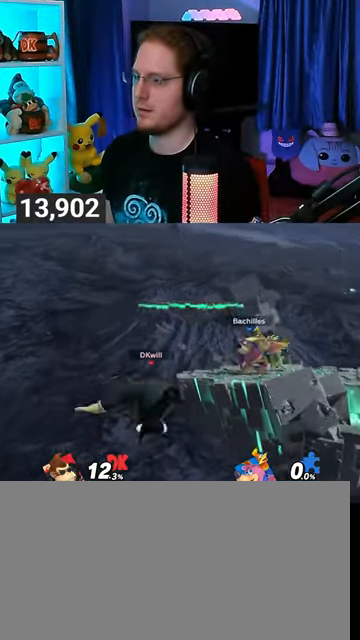
{"buttons": [], "left_stick": "left", "right_stick": "center", "events": [[267, "left_stick", "left"], [333, "Y", "down"], [367, "Y", "up"], [433, "Y", "down"], [500, "Y", "up"]]}
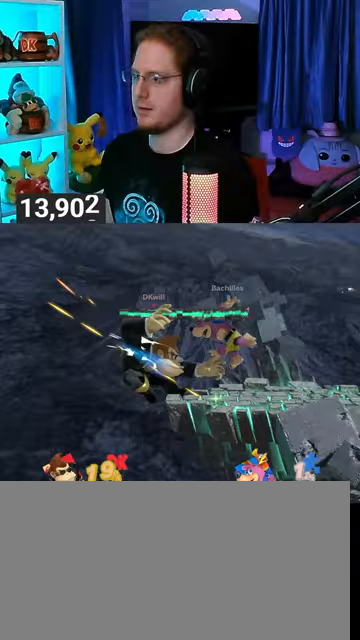
{"buttons": [], "left_stick": "right", "right_stick": "center", "events": [[100, "left_stick", "up-right"], [200, "Y", "down"], [233, "left_stick", "right"], [267, "Y", "up"], [333, "Y", "down"], [500, "Y", "up"]]}
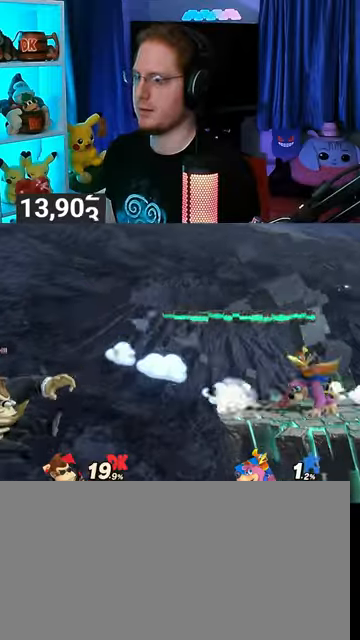
{"buttons": [], "left_stick": "right", "right_stick": "center", "events": [[67, "left_stick", "up"], [300, "B", "down"], [400, "B", "up"], [400, "left_stick", "center"], [500, "left_stick", "right"]]}
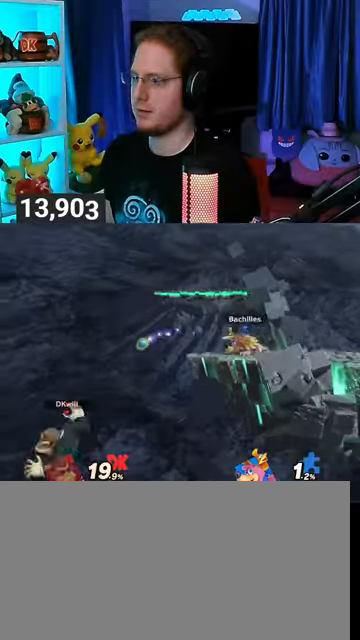
{"buttons": [], "left_stick": "up-right", "right_stick": "center", "events": [[333, "left_stick", "up-right"]]}
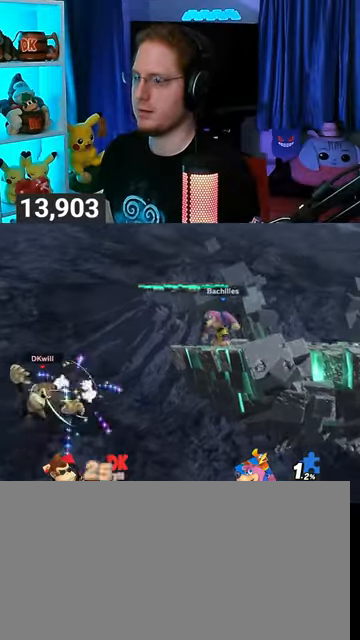
{"buttons": [], "left_stick": "center", "right_stick": "center", "events": [[33, "B", "down"], [167, "B", "up"], [333, "left_stick", "center"]]}
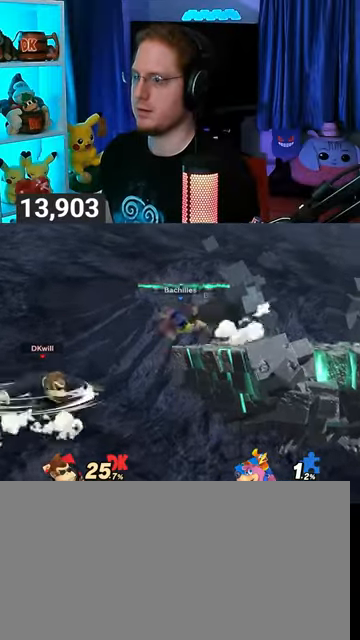
{"buttons": ["Y"], "left_stick": "right", "right_stick": "center", "events": [[33, "left_stick", "right"], [133, "Y", "down"], [267, "Y", "up"], [300, "Y", "down"], [367, "Y", "up"], [400, "Y", "down"]]}
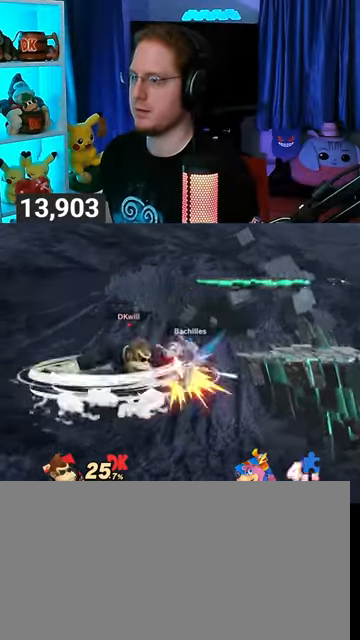
{"buttons": [], "left_stick": "left", "right_stick": "center", "events": [[200, "Y", "up"], [333, "left_stick", "center"], [500, "left_stick", "left"]]}
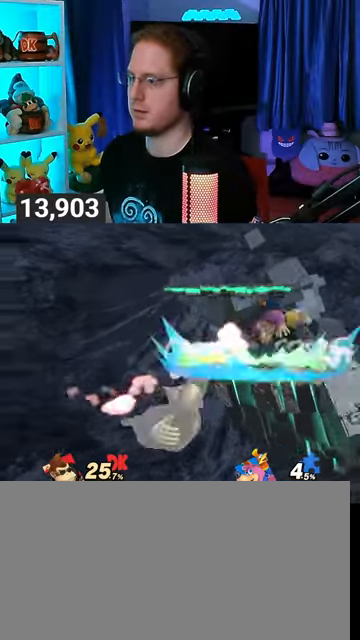
{"buttons": [], "left_stick": "right", "right_stick": "center", "events": [[133, "Y", "down"], [133, "left_stick", "down-right"], [167, "Y", "up"], [267, "B", "down"], [333, "B", "up"], [333, "left_stick", "right"]]}
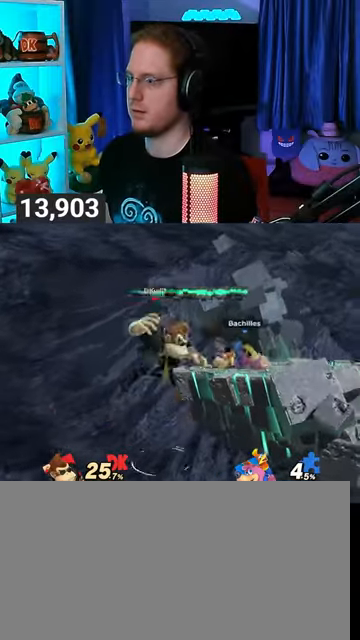
{"buttons": [], "left_stick": "center", "right_stick": "center", "events": [[367, "left_stick", "center"]]}
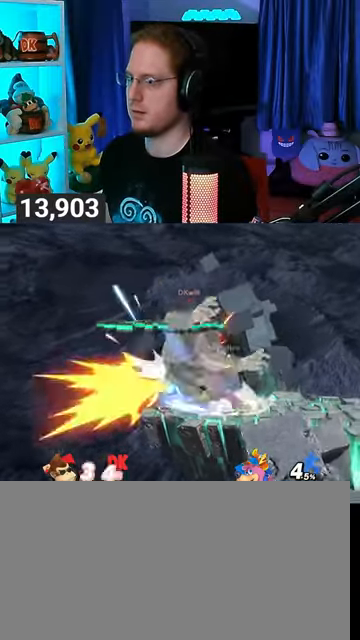
{"buttons": [], "left_stick": "center", "right_stick": "center", "events": []}
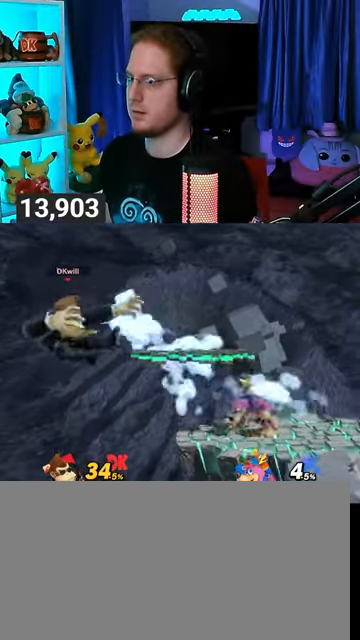
{"buttons": [], "left_stick": "right", "right_stick": "center", "events": [[33, "left_stick", "right"], [233, "X", "down"], [267, "X", "up"]]}
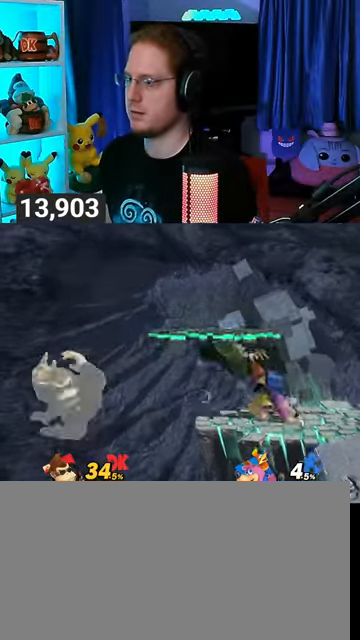
{"buttons": [], "left_stick": "center", "right_stick": "center", "events": [[333, "left_stick", "center"]]}
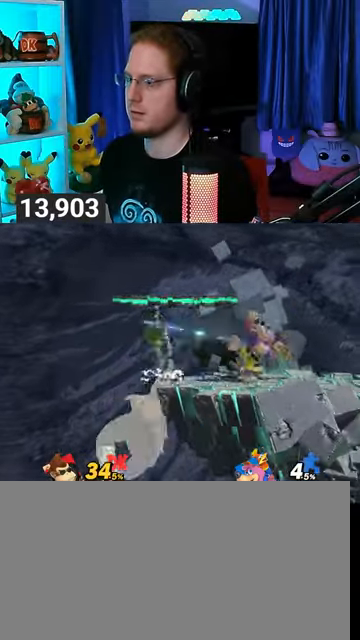
{"buttons": [], "left_stick": "right", "right_stick": "center", "events": [[167, "A", "down"], [200, "A", "up"], [333, "left_stick", "right"]]}
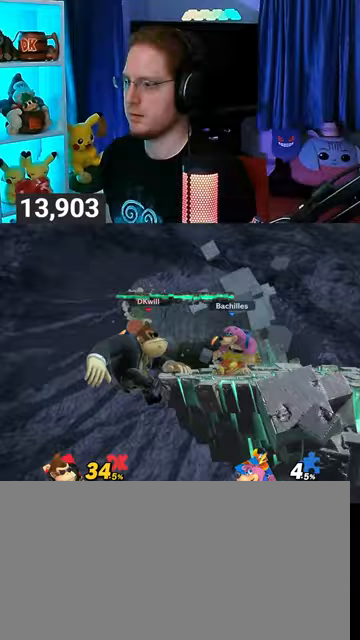
{"buttons": [], "left_stick": "center", "right_stick": "center", "events": [[100, "Y", "down"], [467, "left_stick", "center"], [500, "Y", "up"]]}
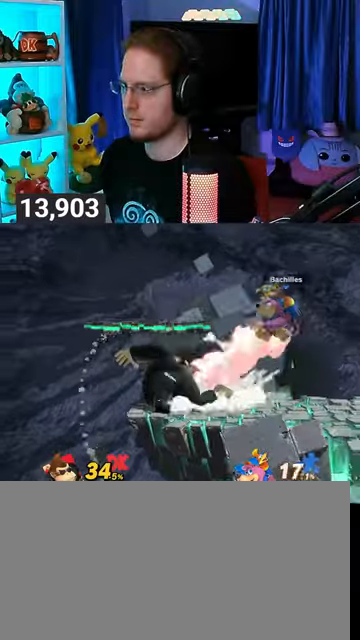
{"buttons": [], "left_stick": "right", "right_stick": "left", "events": [[167, "left_stick", "right"], [467, "right_stick", "left"]]}
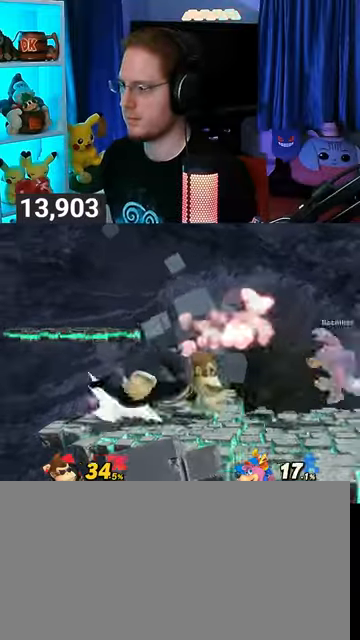
{"buttons": [], "left_stick": "right", "right_stick": "center", "events": [[67, "right_stick", "center"], [100, "Y", "down"], [300, "Y", "up"], [467, "A", "down"], [500, "A", "up"]]}